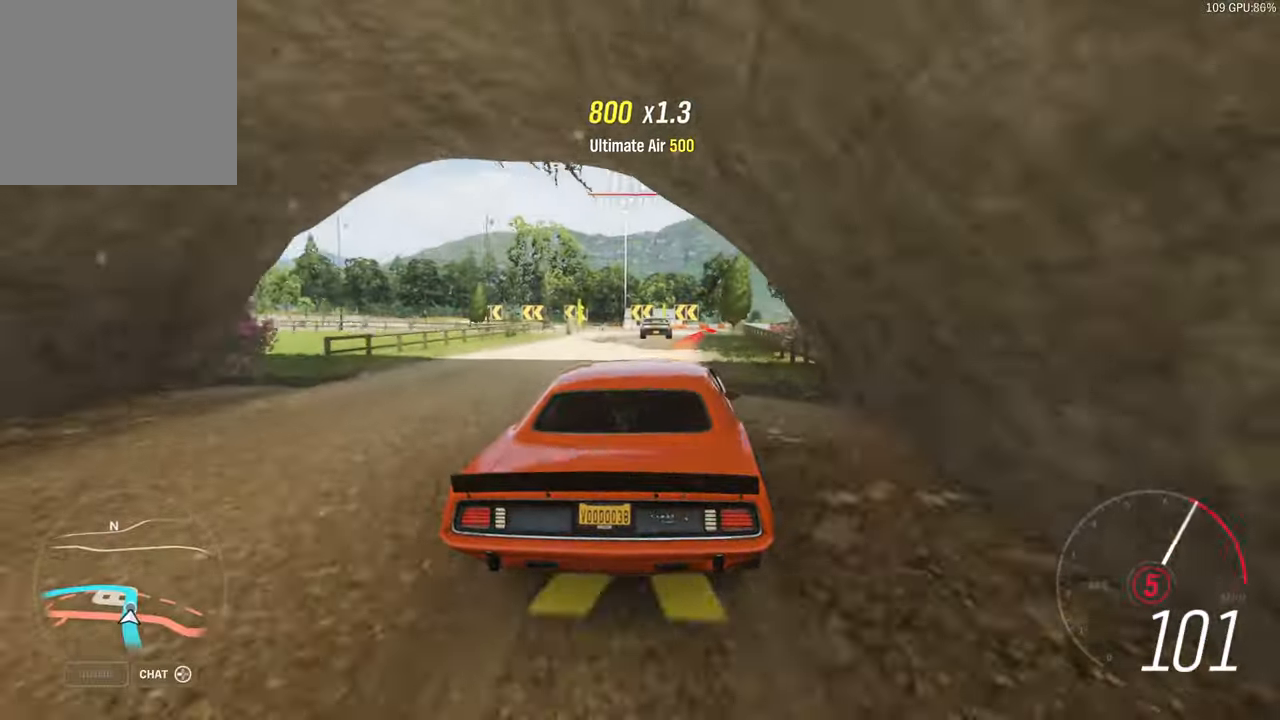
Gameplay with a controller (Xbox layout); each line is a JSON object with the inputs held at the frame after it. "events" lists button and stick changes between this image and that frame as [ms after this image, input, new state], when the widget could be followed in between.
{"buttons": ["L2"], "left_stick": "left", "right_stick": "center", "events": [[266, "L2", "down"], [283, "left_stick", "left"], [366, "R2", "up"]]}
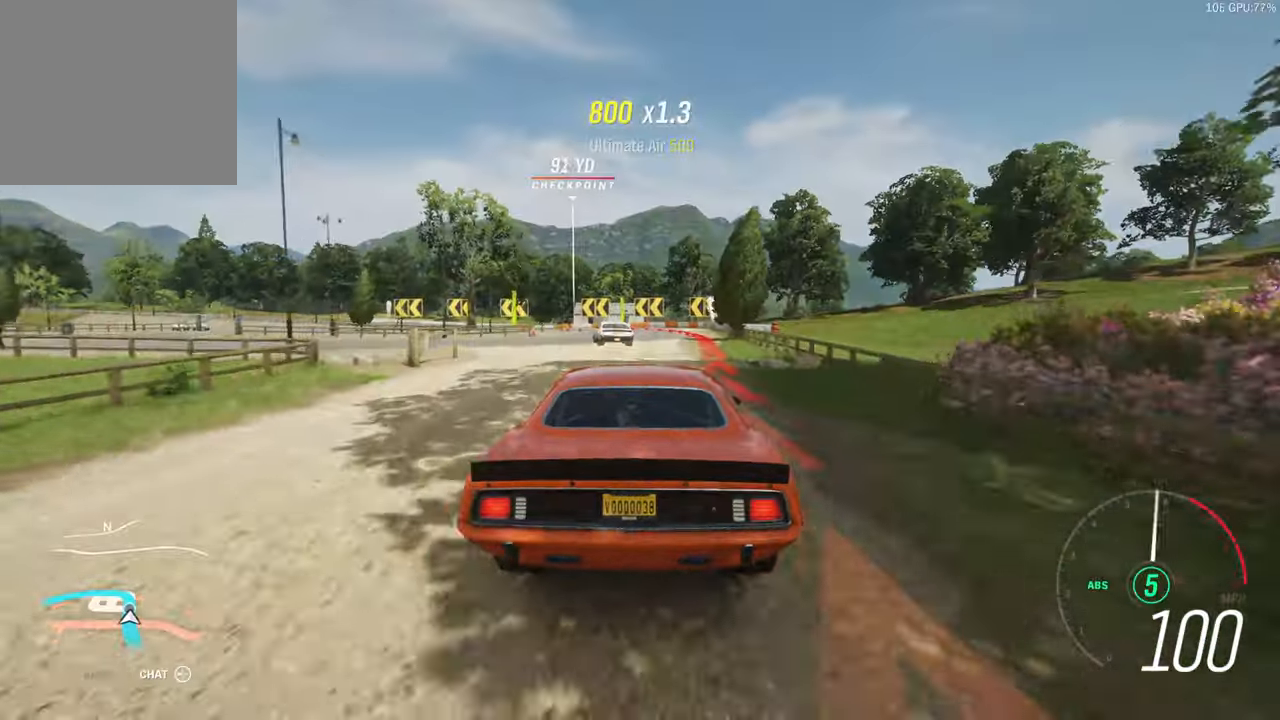
{"buttons": ["L2"], "left_stick": "left", "right_stick": "center", "events": [[100, "left_stick", "center"], [200, "left_stick", "left"]]}
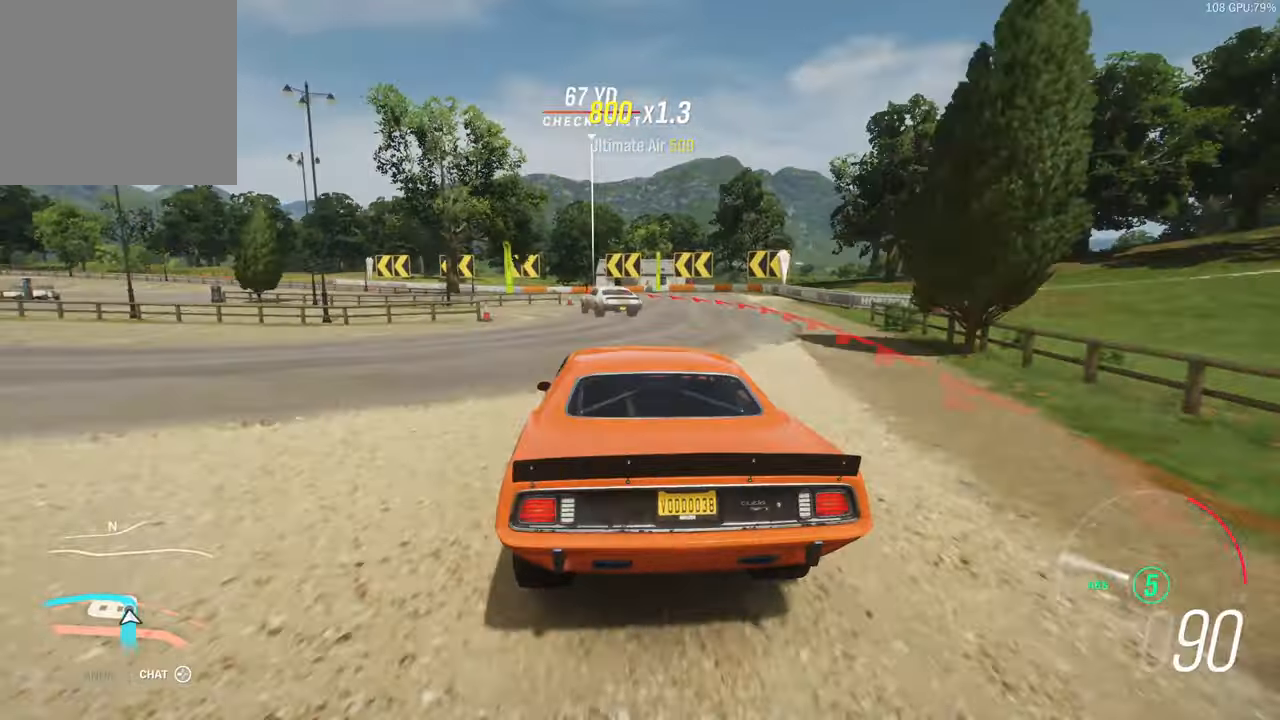
{"buttons": ["L2"], "left_stick": "left", "right_stick": "center", "events": [[100, "X", "down"], [183, "X", "up"]]}
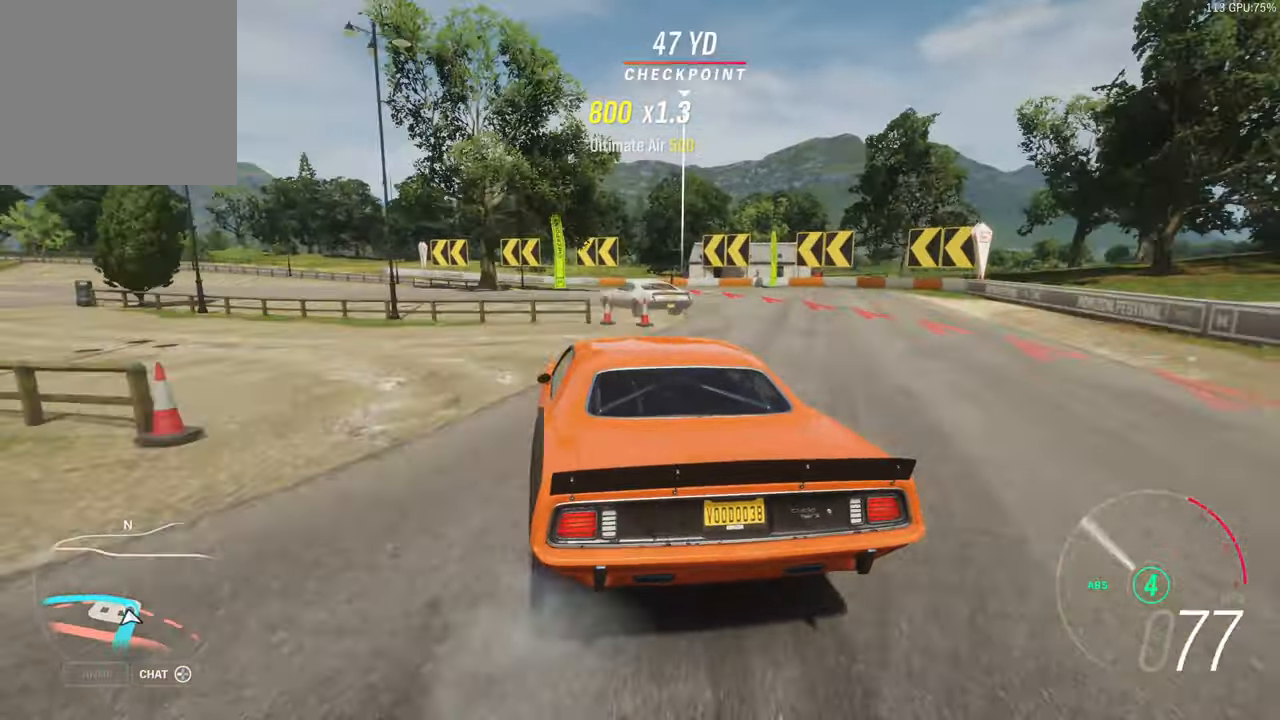
{"buttons": ["R2"], "left_stick": "left", "right_stick": "center", "events": [[366, "L2", "up"], [366, "R2", "down"]]}
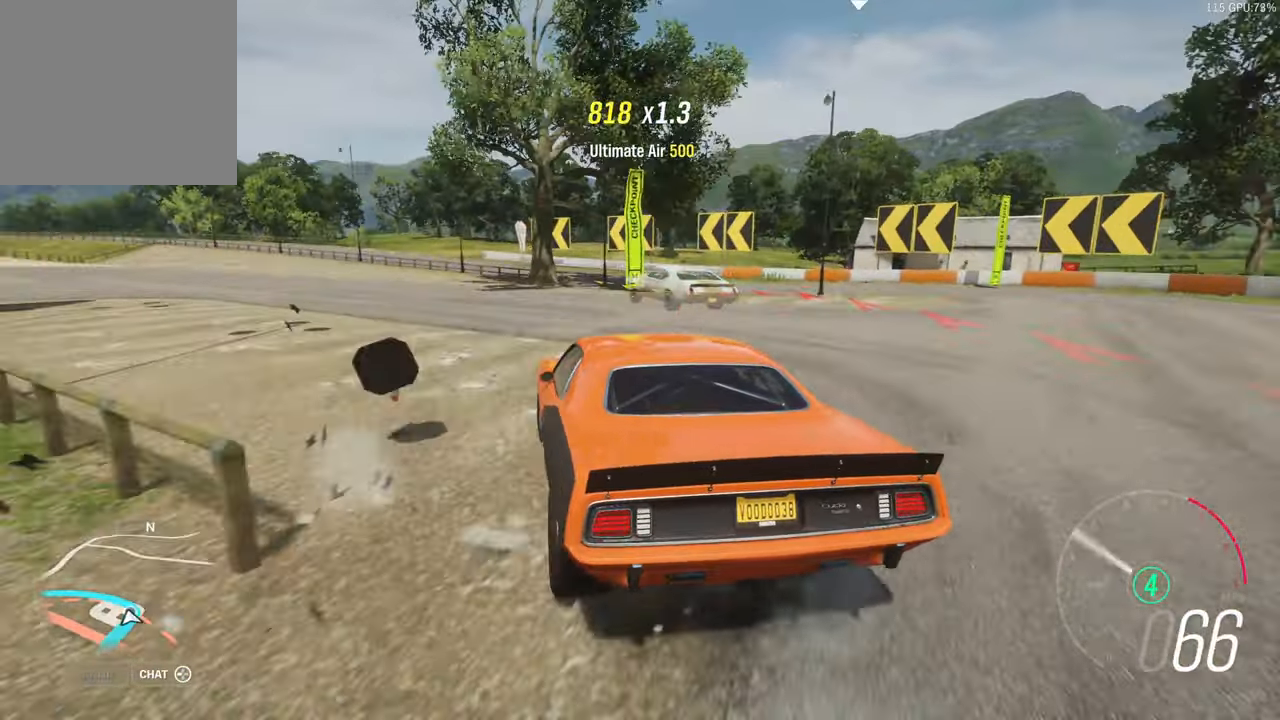
{"buttons": ["R2"], "left_stick": "left", "right_stick": "center", "events": []}
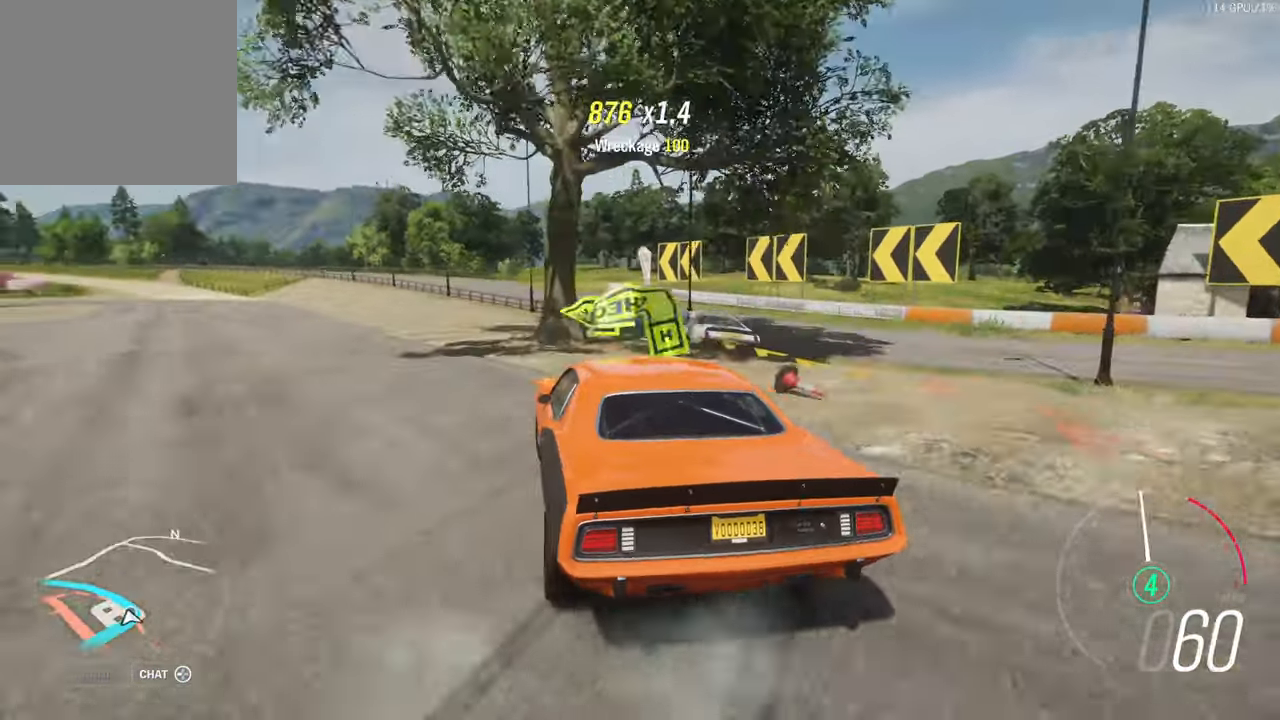
{"buttons": ["R2"], "left_stick": "center", "right_stick": "center", "events": [[233, "left_stick", "center"]]}
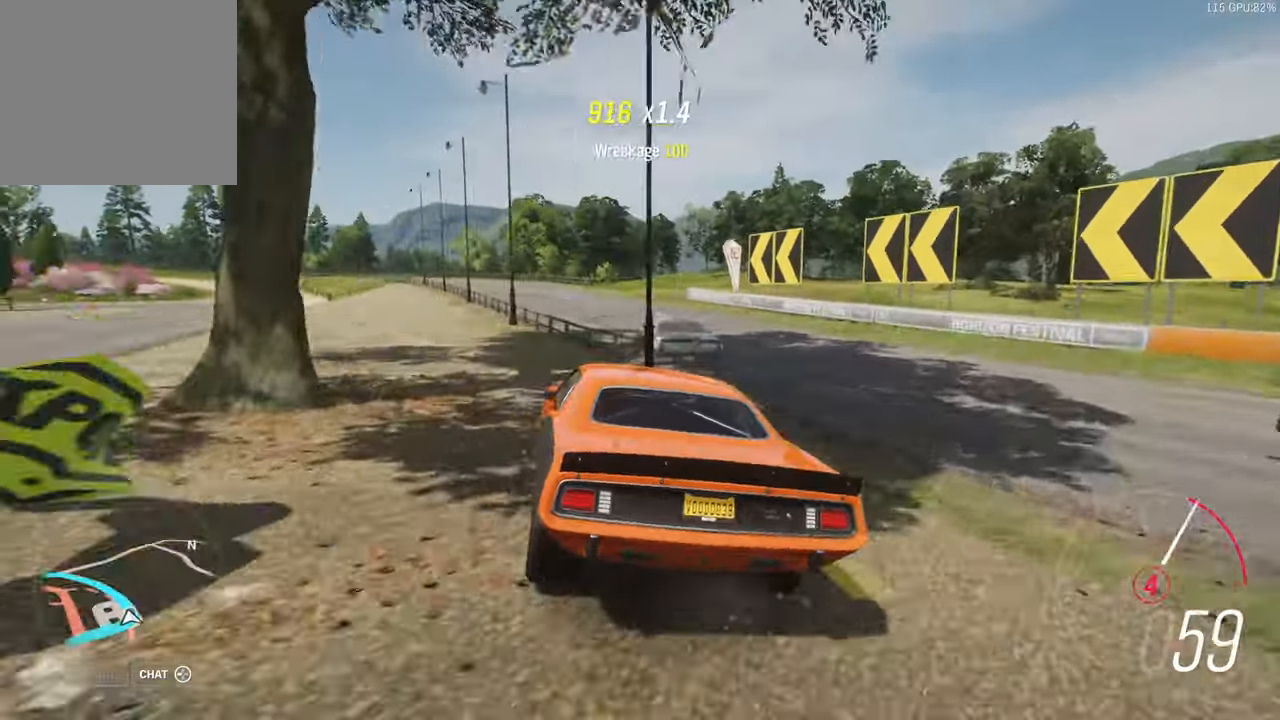
{"buttons": ["R2"], "left_stick": "left", "right_stick": "center", "events": [[33, "X", "down"], [83, "X", "up"], [150, "left_stick", "left"]]}
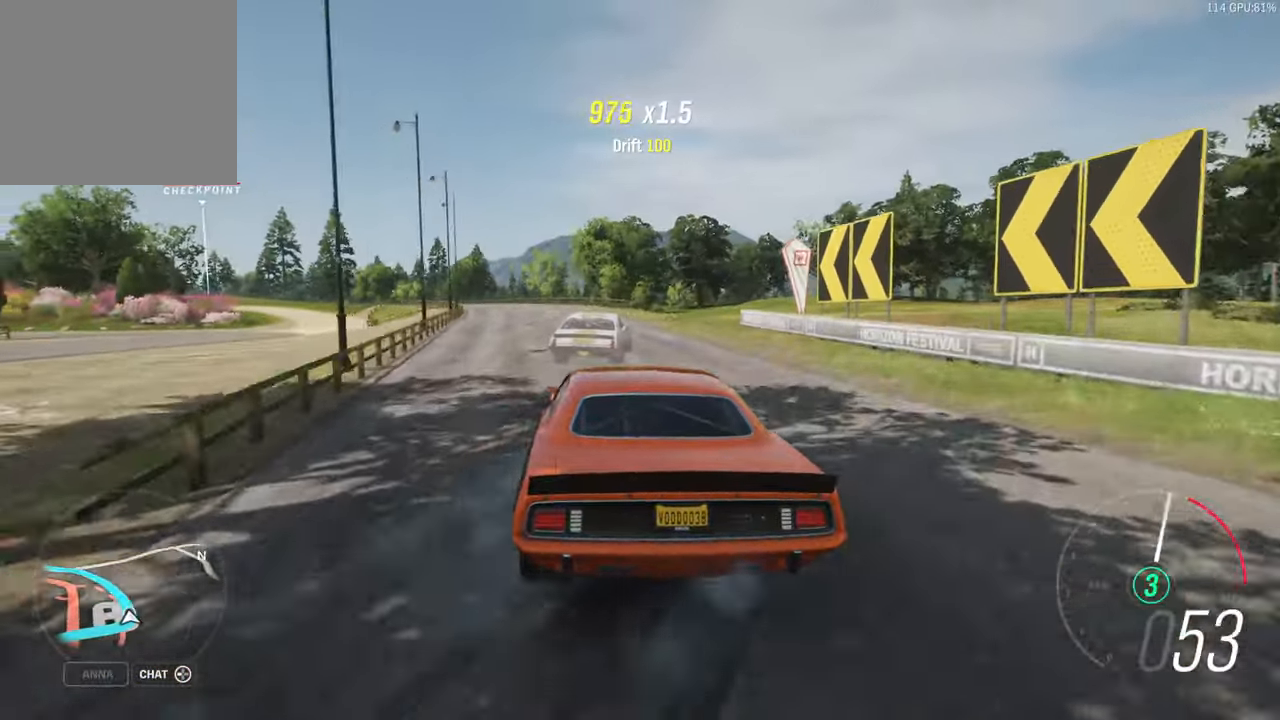
{"buttons": ["R2"], "left_stick": "left", "right_stick": "center", "events": []}
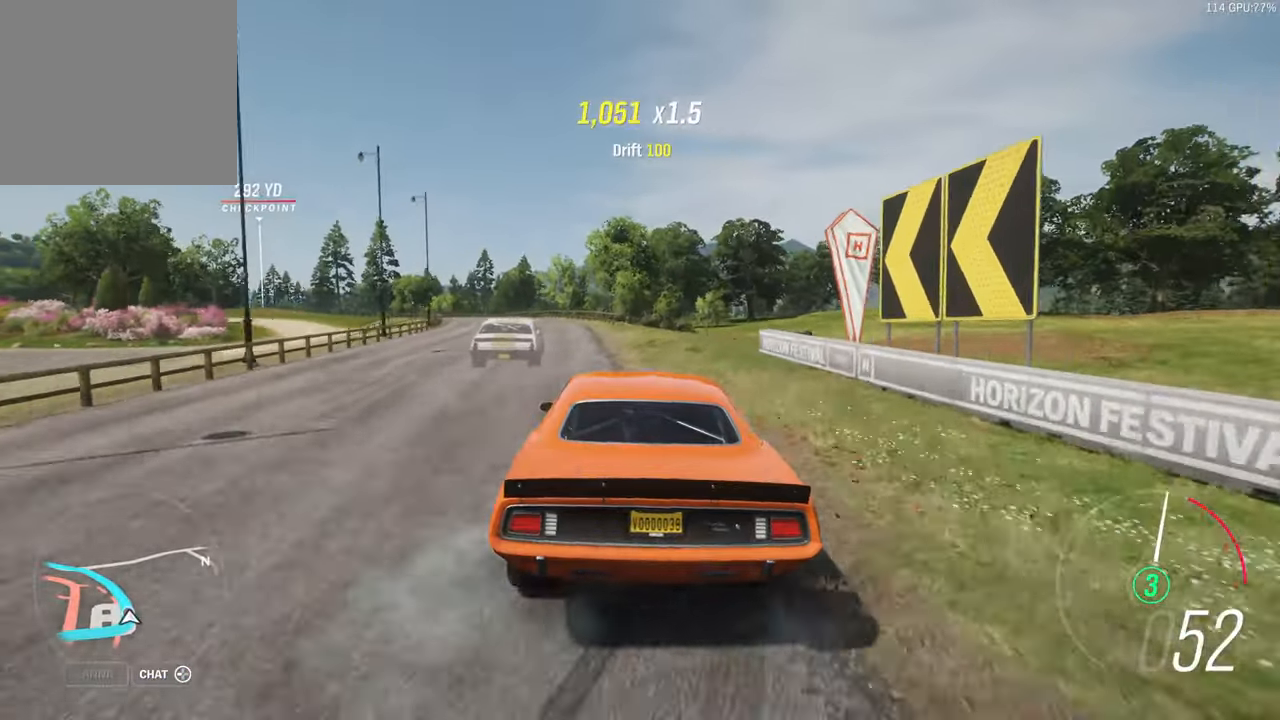
{"buttons": ["R2"], "left_stick": "left", "right_stick": "center", "events": []}
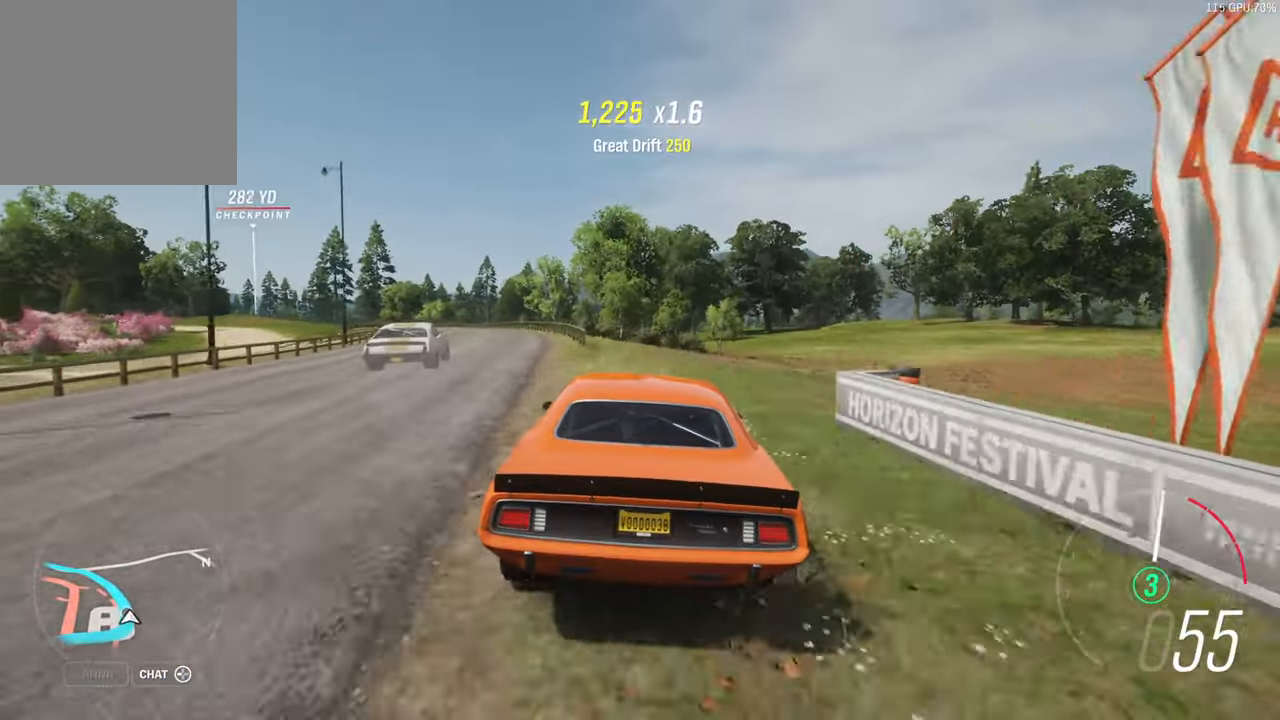
{"buttons": ["R2"], "left_stick": "left", "right_stick": "center", "events": []}
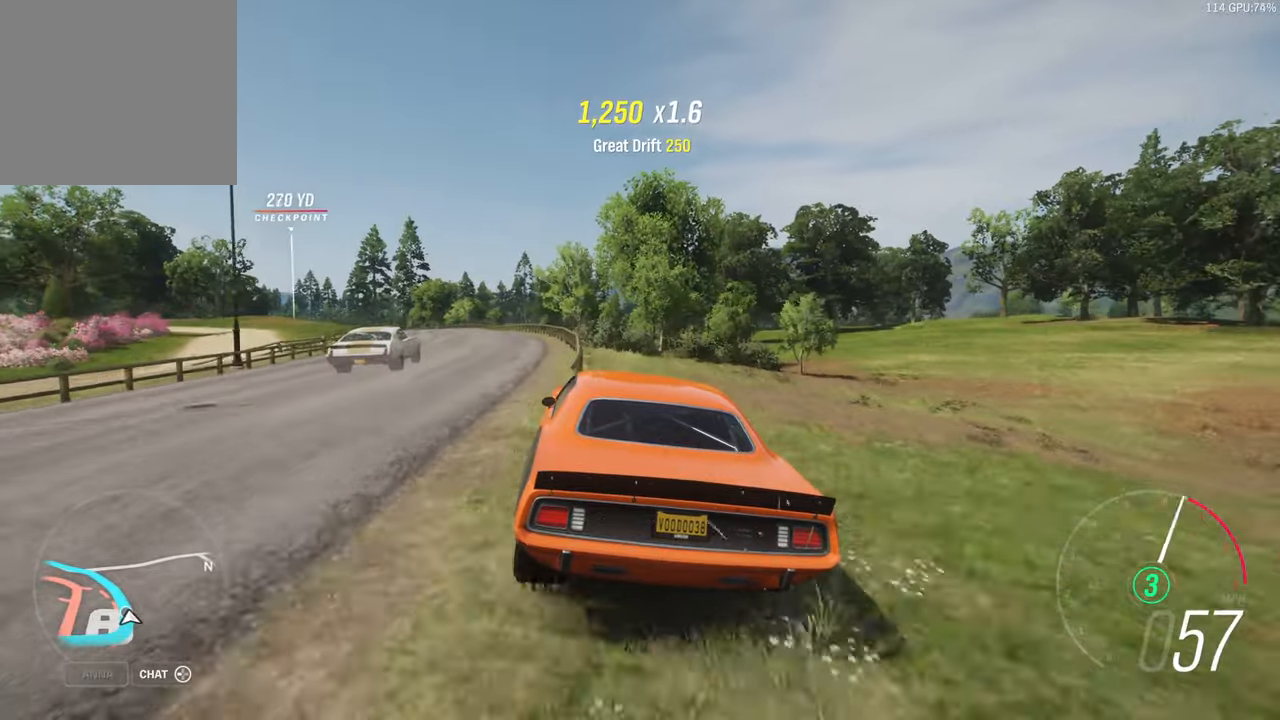
{"buttons": ["R2"], "left_stick": "center", "right_stick": "center", "events": [[250, "left_stick", "center"]]}
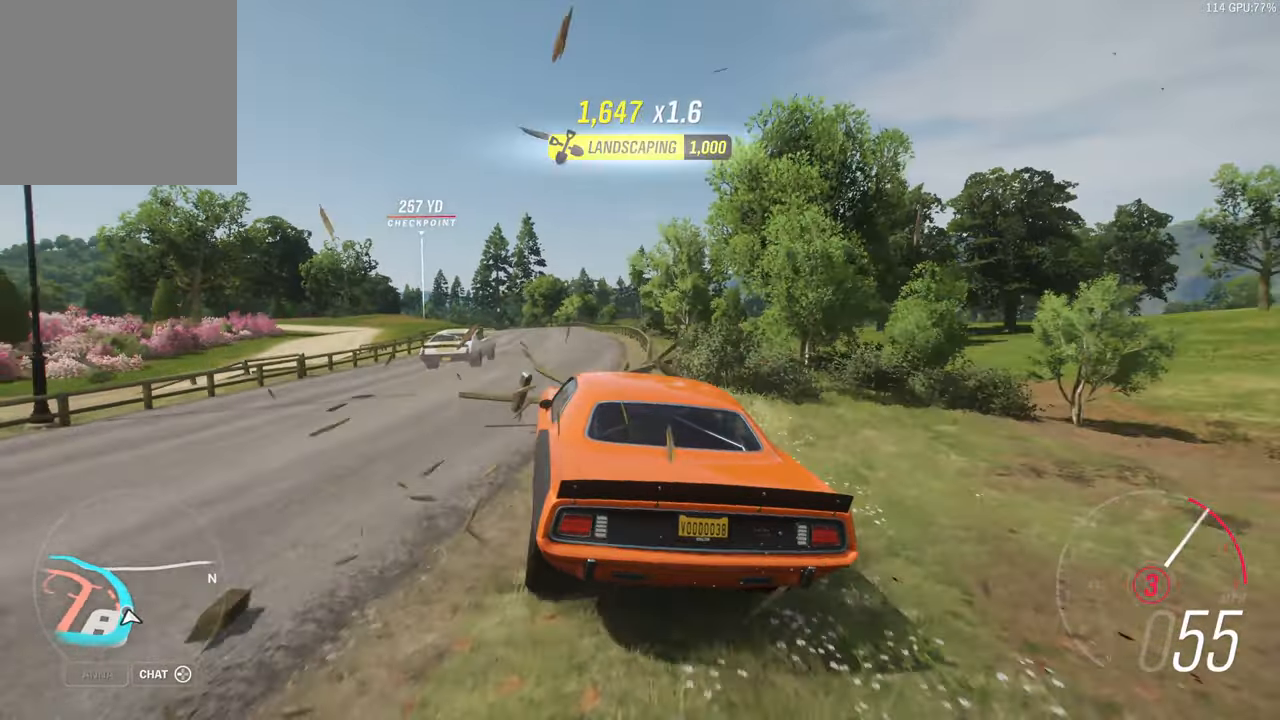
{"buttons": ["R2"], "left_stick": "center", "right_stick": "center", "events": [[17, "left_stick", "right"], [250, "left_stick", "center"]]}
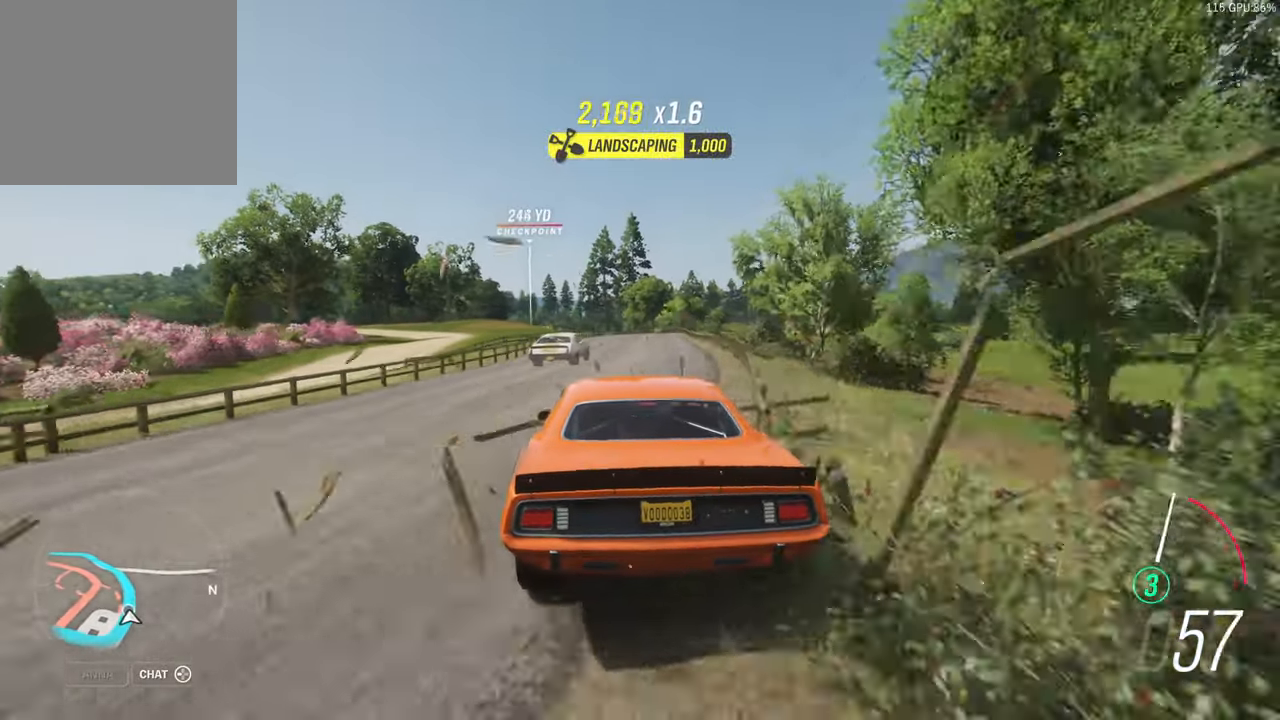
{"buttons": ["R2"], "left_stick": "left", "right_stick": "center", "events": [[183, "left_stick", "right"], [333, "left_stick", "center"], [483, "left_stick", "left"]]}
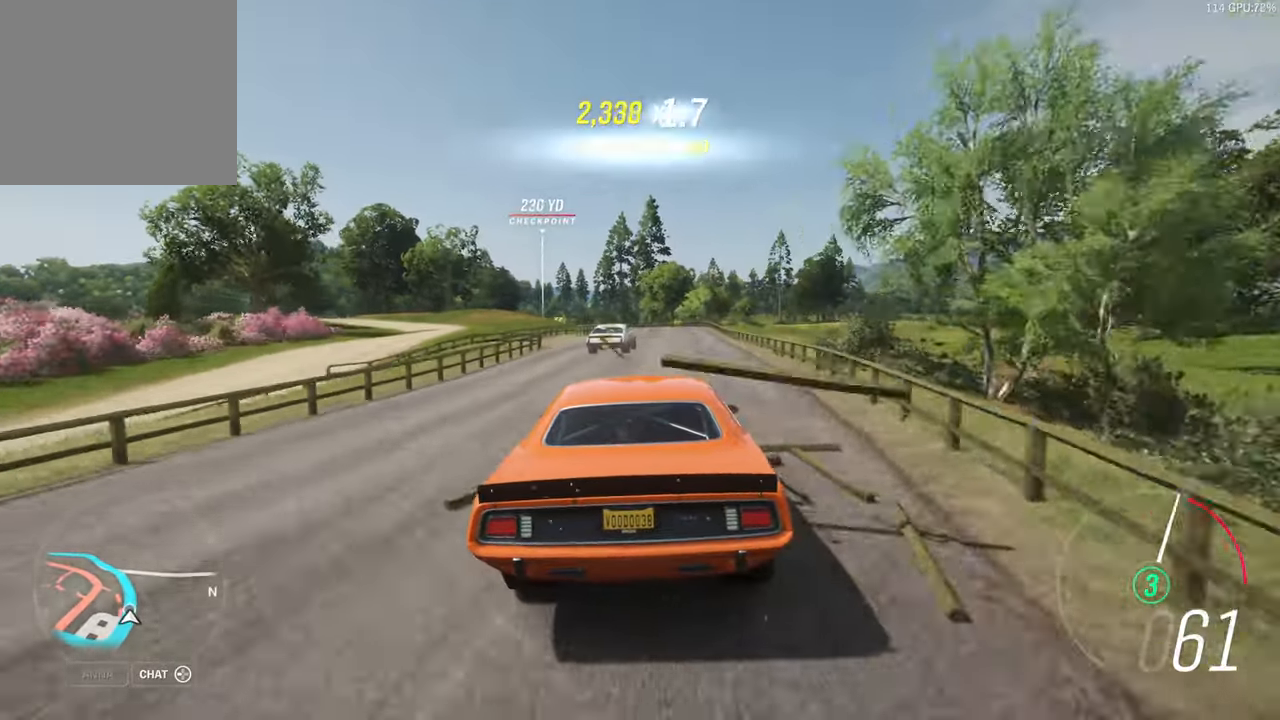
{"buttons": ["R2"], "left_stick": "center", "right_stick": "center", "events": [[167, "left_stick", "center"]]}
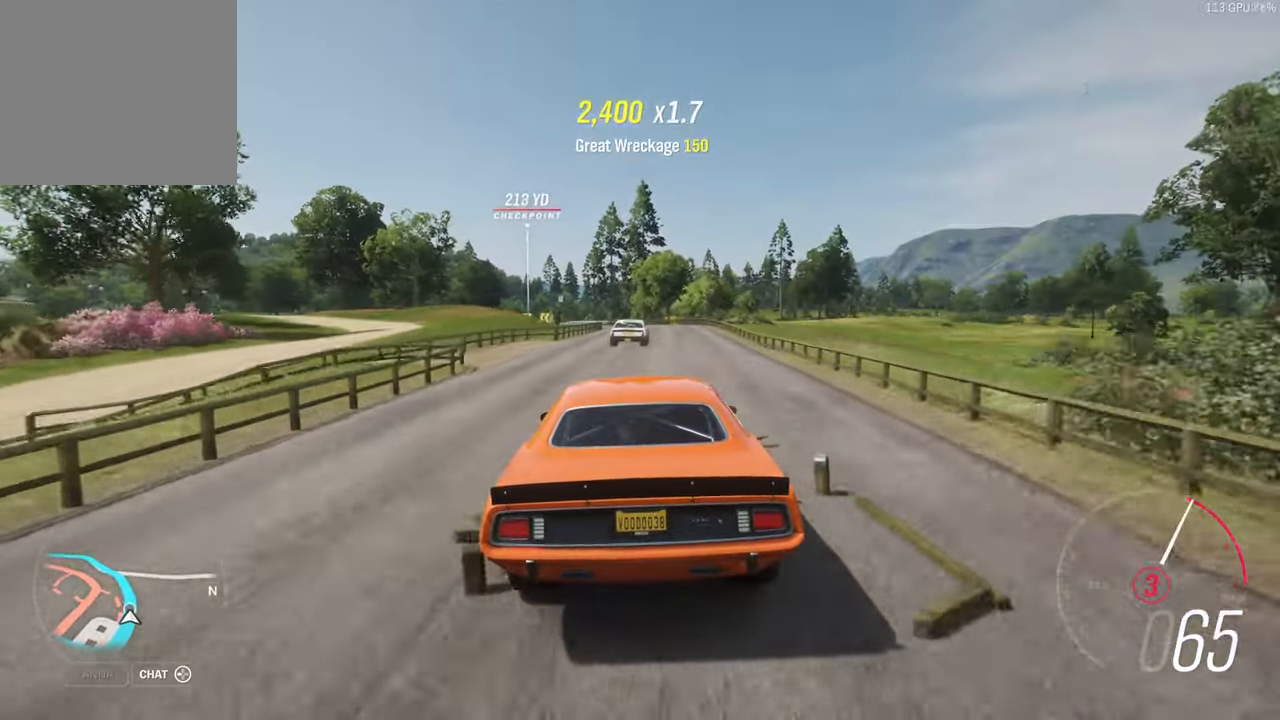
{"buttons": ["R2"], "left_stick": "center", "right_stick": "center", "events": []}
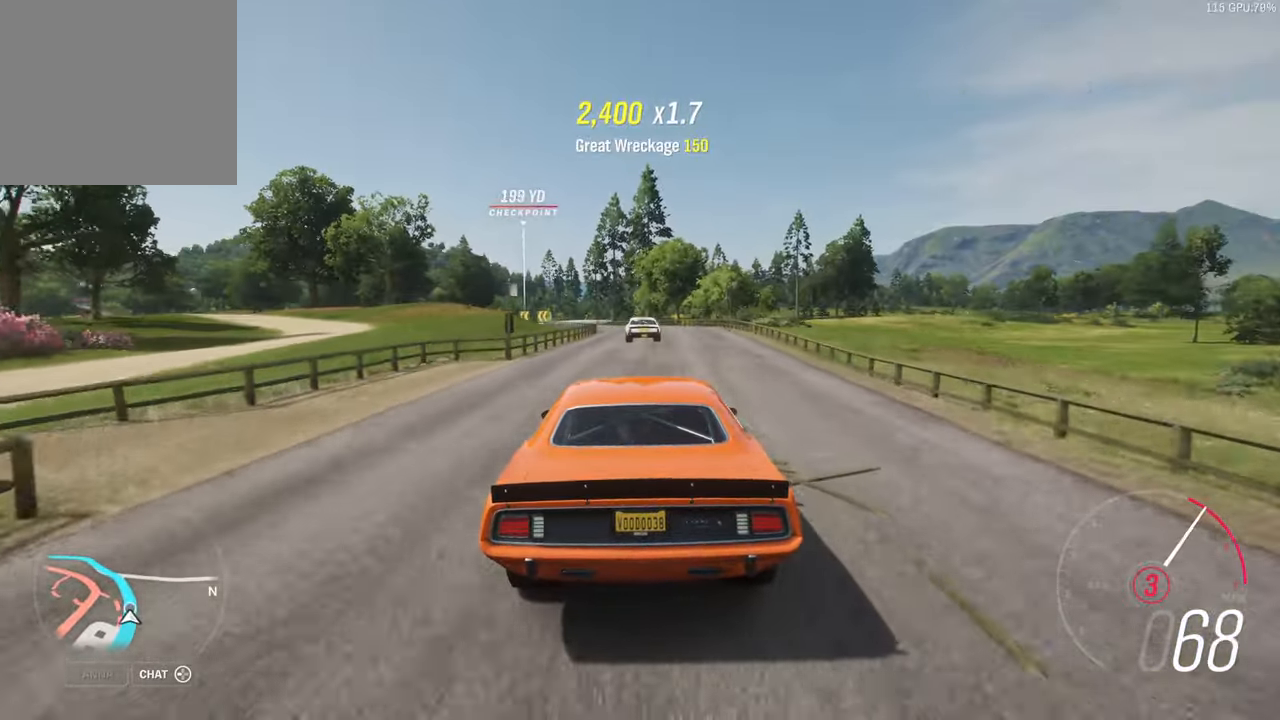
{"buttons": ["R2"], "left_stick": "center", "right_stick": "center", "events": []}
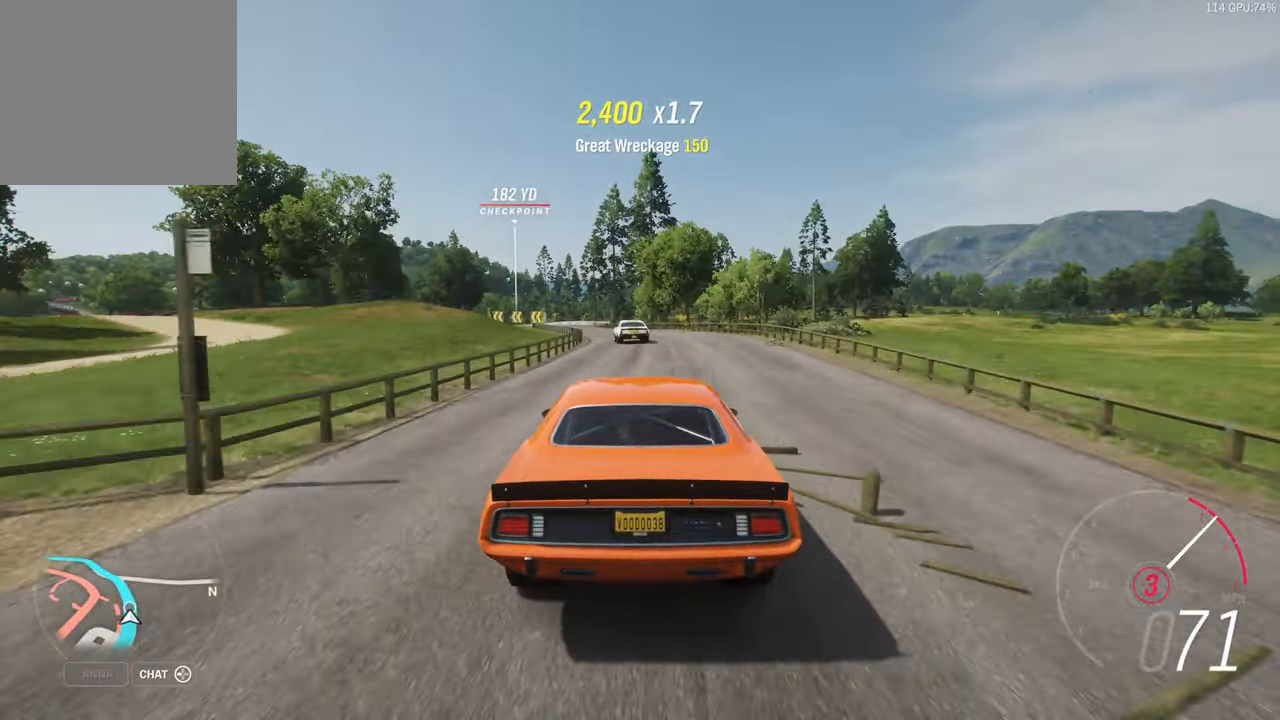
{"buttons": ["R2"], "left_stick": "left", "right_stick": "center", "events": [[417, "left_stick", "left"]]}
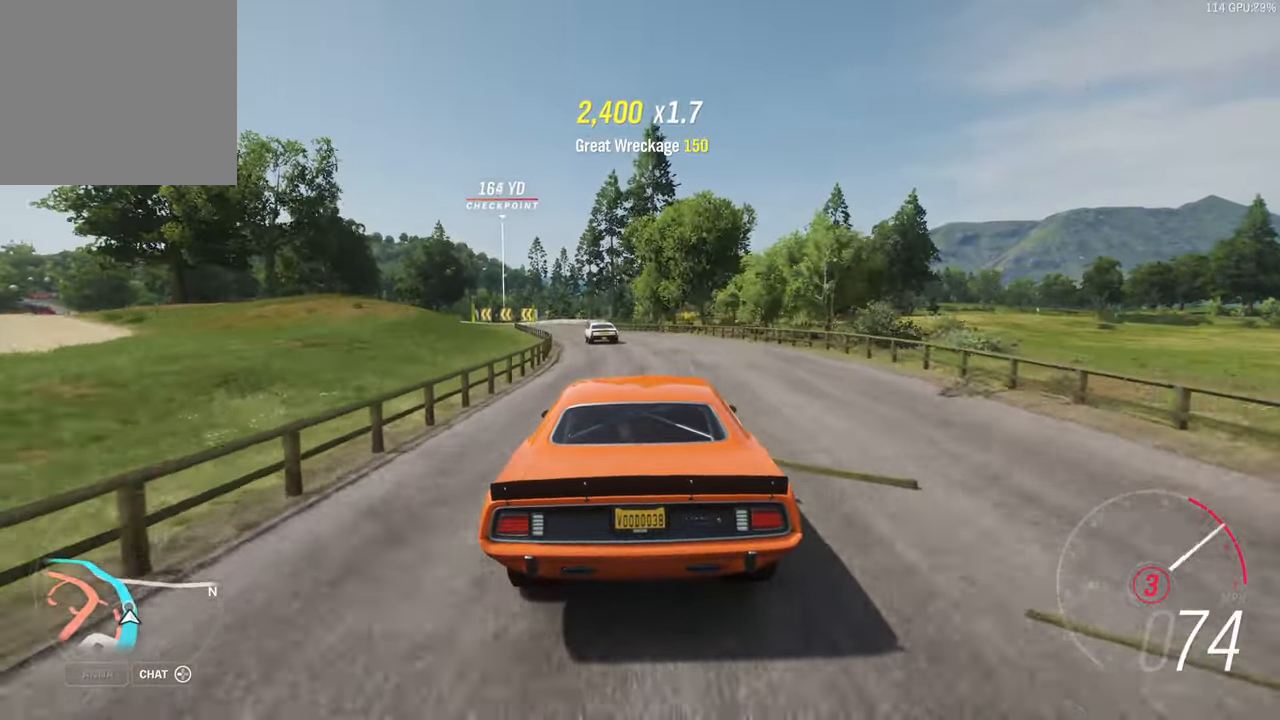
{"buttons": ["R2"], "left_stick": "center", "right_stick": "center", "events": [[67, "A", "down"], [117, "A", "up"], [133, "left_stick", "down"], [183, "left_stick", "center"]]}
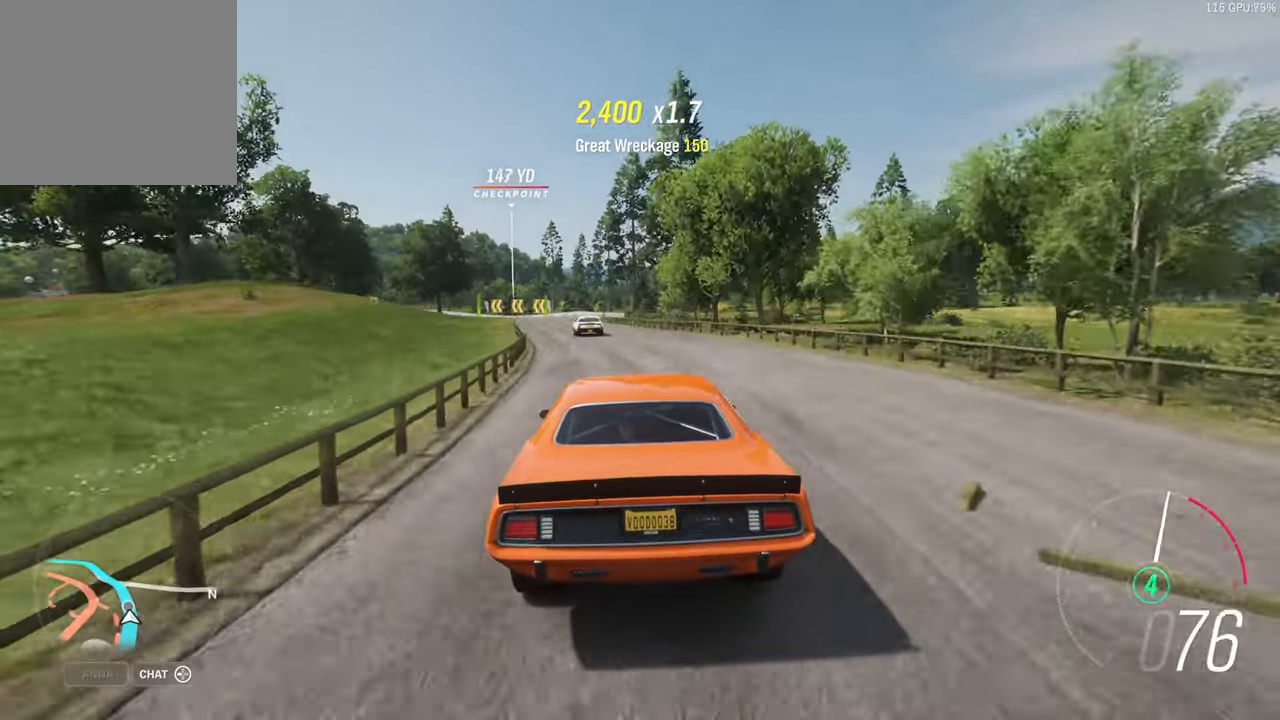
{"buttons": ["R2"], "left_stick": "center", "right_stick": "center", "events": [[67, "left_stick", "left"], [283, "left_stick", "center"]]}
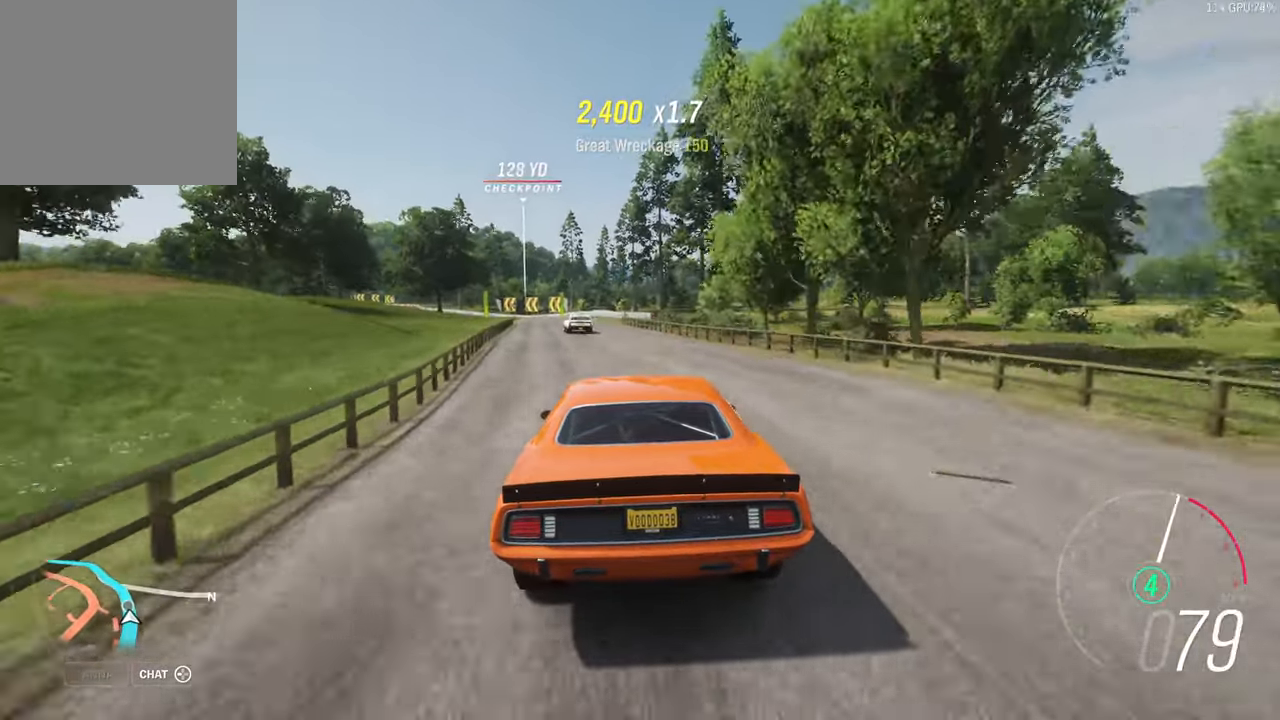
{"buttons": ["R2"], "left_stick": "left", "right_stick": "center", "events": [[17, "left_stick", "left"], [183, "left_stick", "center"], [384, "left_stick", "left"]]}
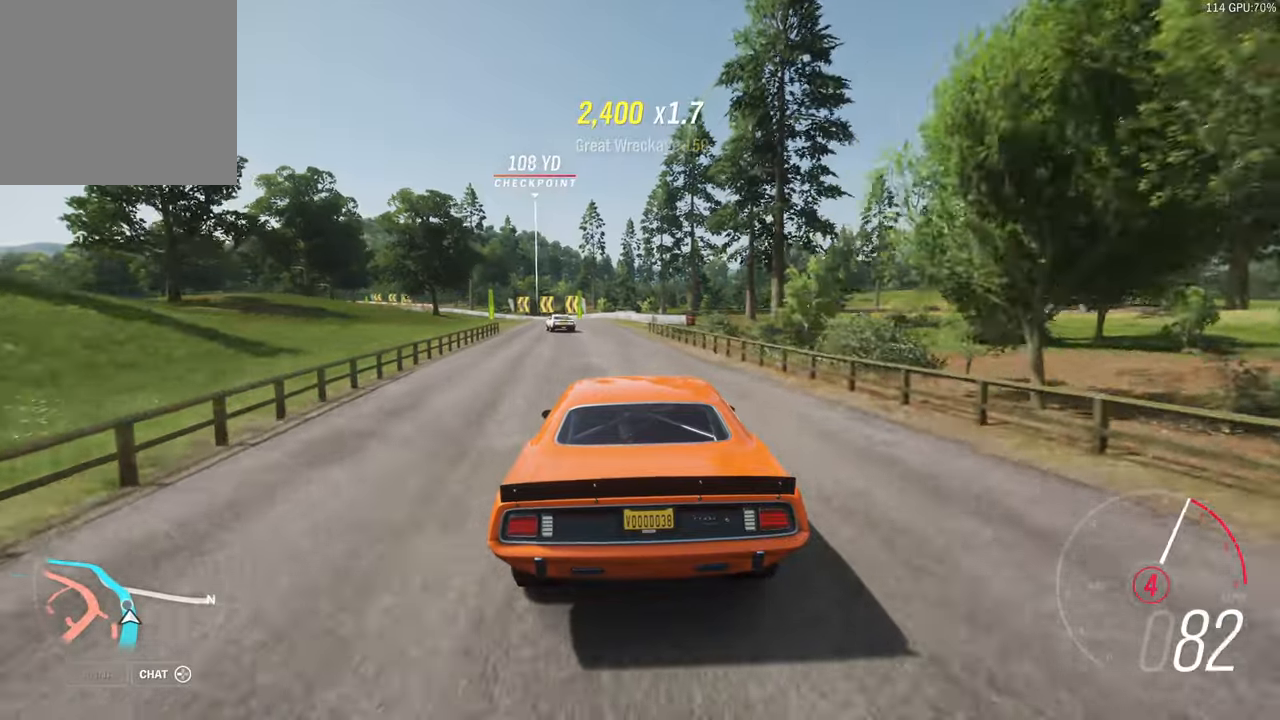
{"buttons": ["R2"], "left_stick": "left", "right_stick": "center", "events": [[267, "left_stick", "center"], [417, "left_stick", "left"]]}
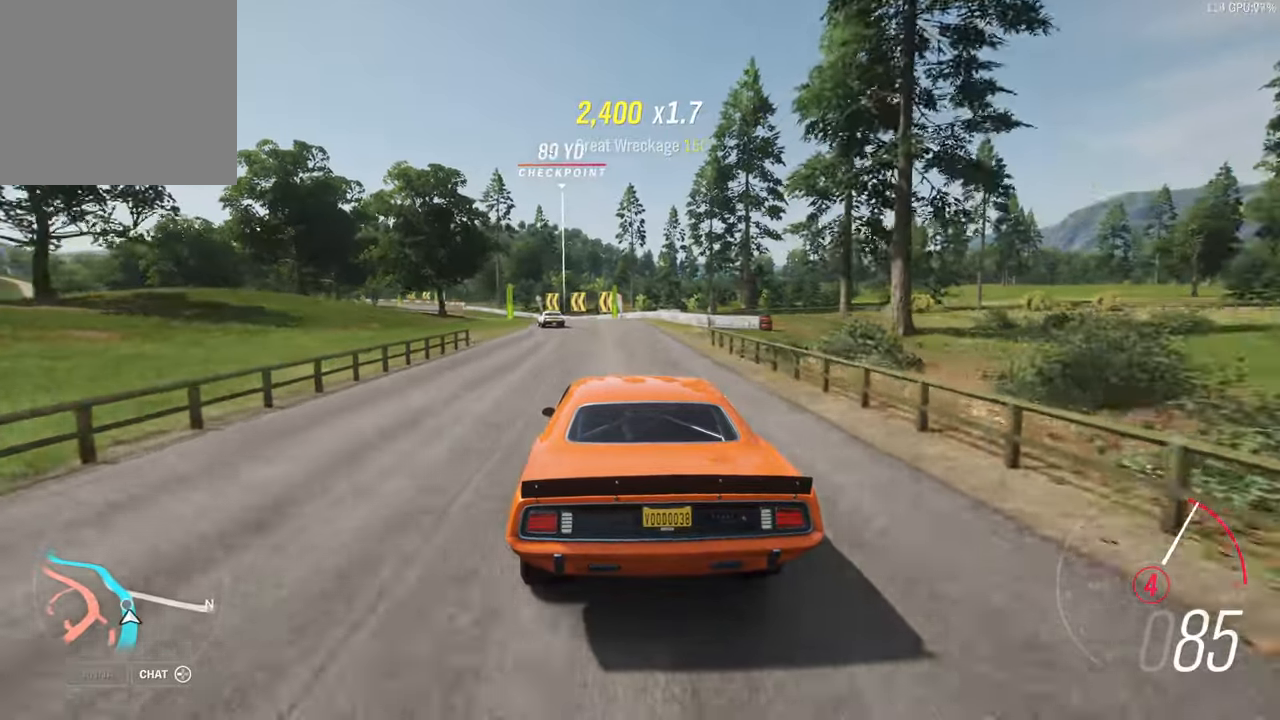
{"buttons": ["R2"], "left_stick": "center", "right_stick": "center", "events": [[134, "left_stick", "center"], [384, "left_stick", "up-left"], [484, "left_stick", "center"]]}
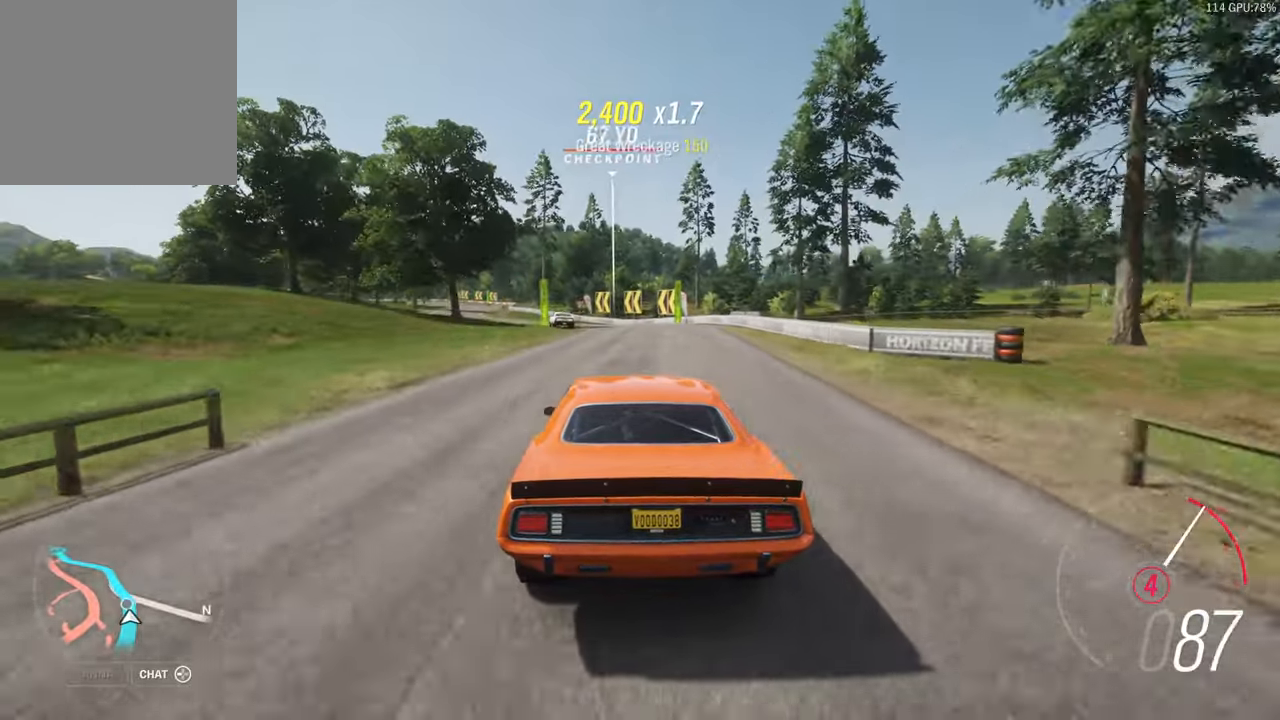
{"buttons": ["R2"], "left_stick": "left", "right_stick": "center", "events": [[150, "left_stick", "left"]]}
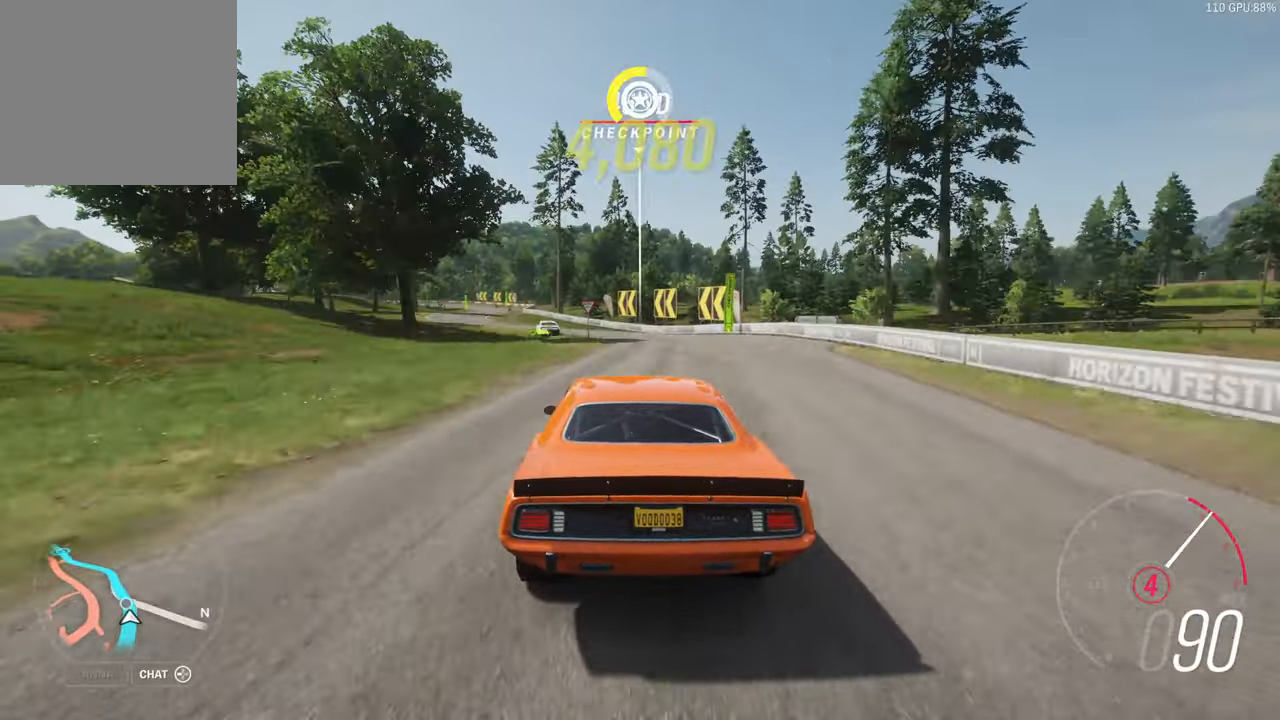
{"buttons": ["R2"], "left_stick": "left", "right_stick": "center", "events": [[184, "left_stick", "center"], [334, "left_stick", "left"]]}
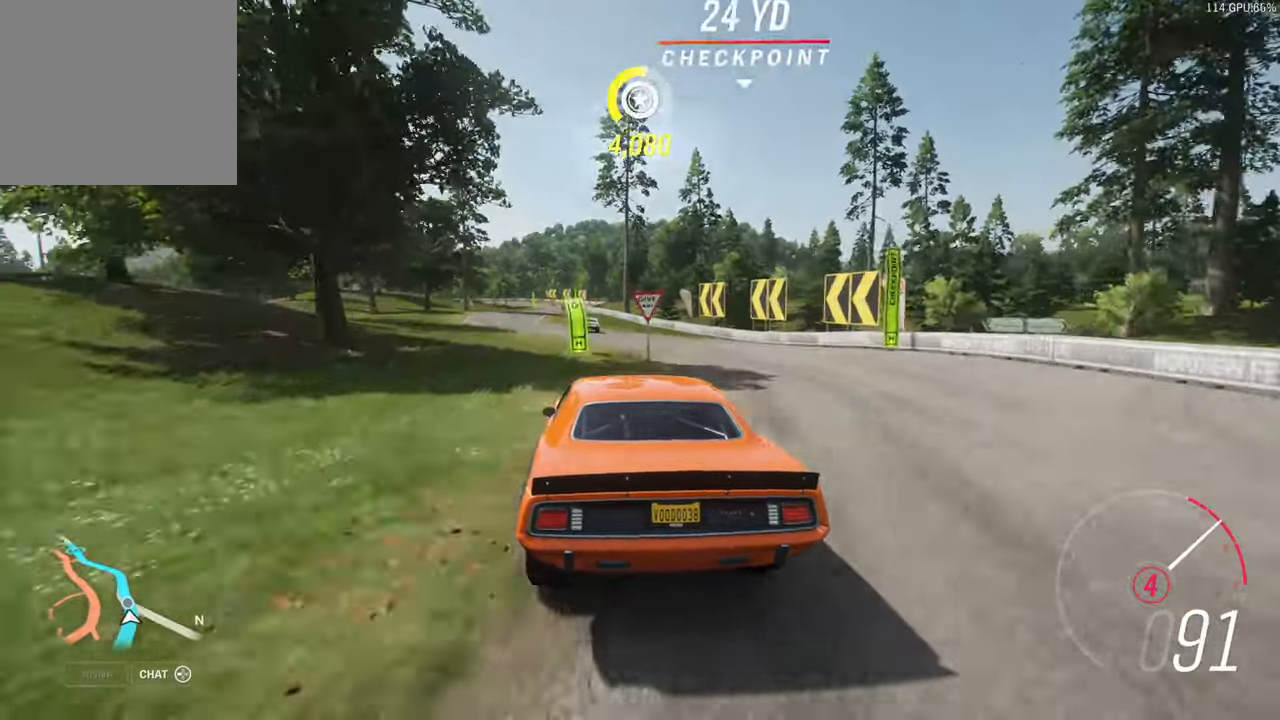
{"buttons": ["R2"], "left_stick": "center", "right_stick": "center"}
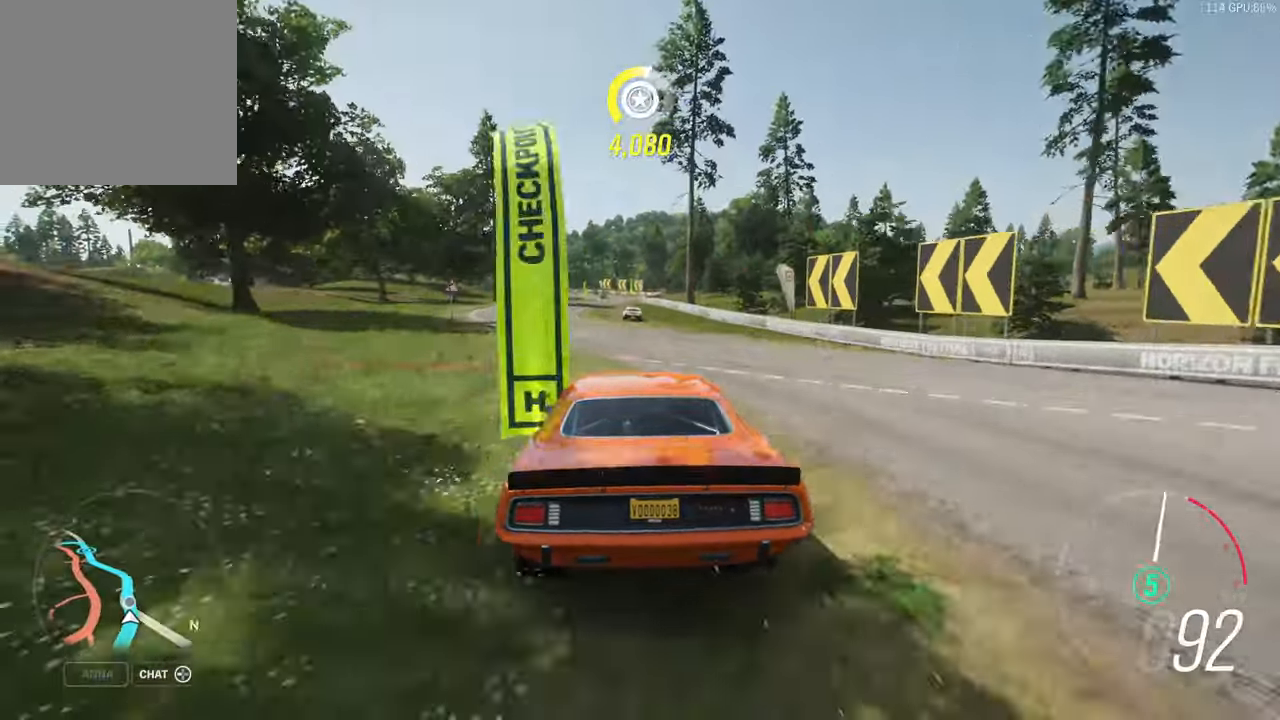
{"buttons": ["R2"], "left_stick": "center", "right_stick": "center"}
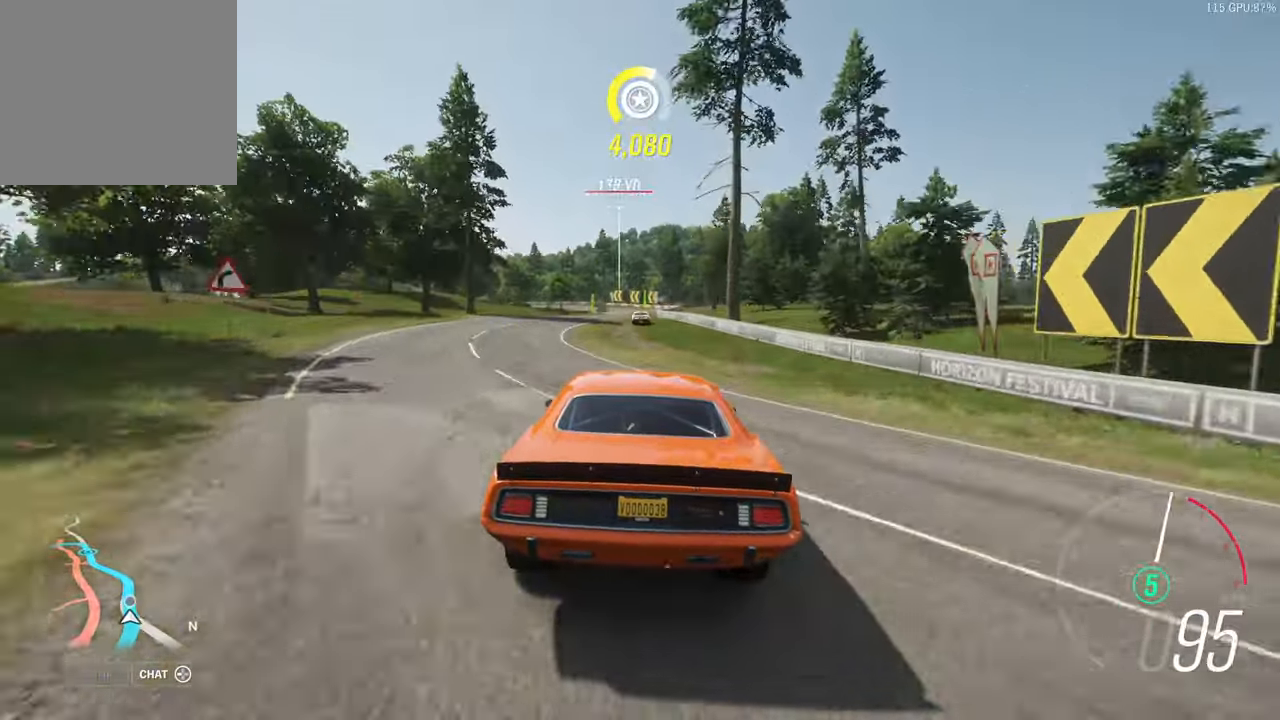
{"buttons": ["R2"], "left_stick": "center", "right_stick": "center", "events": []}
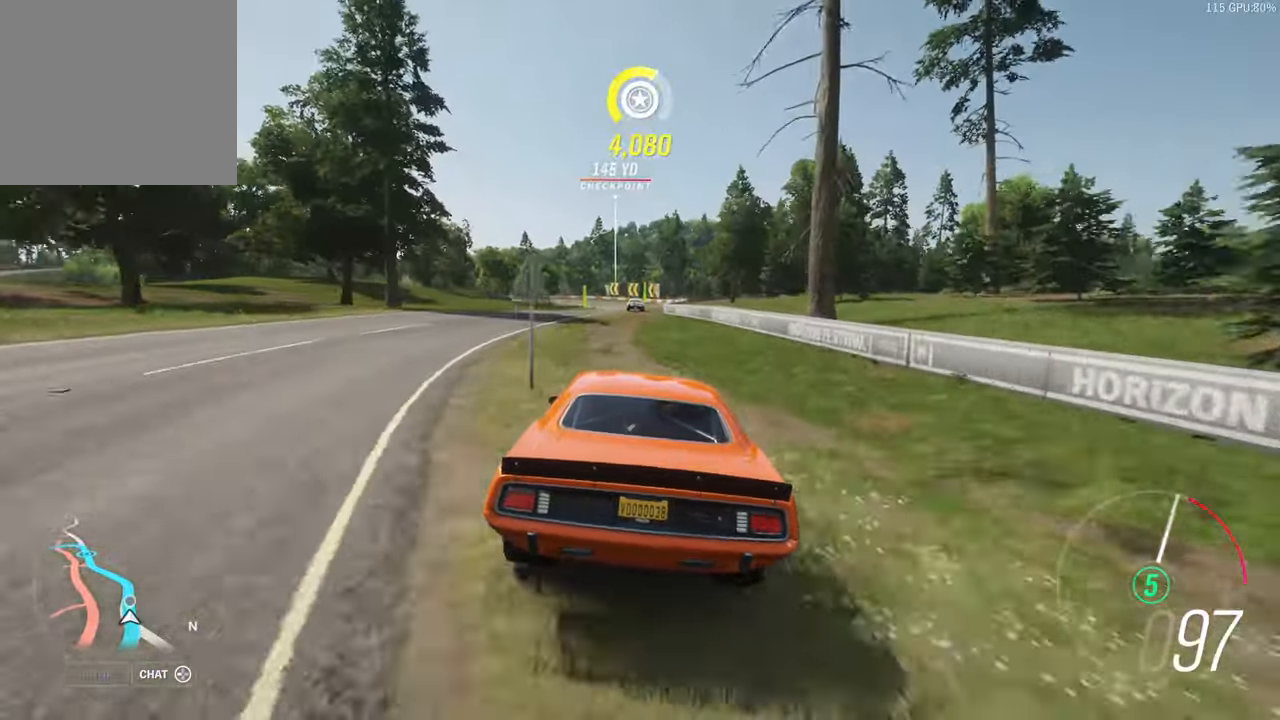
{"buttons": ["R2"], "left_stick": "center", "right_stick": "center", "events": [[17, "left_stick", "right"], [84, "left_stick", "center"]]}
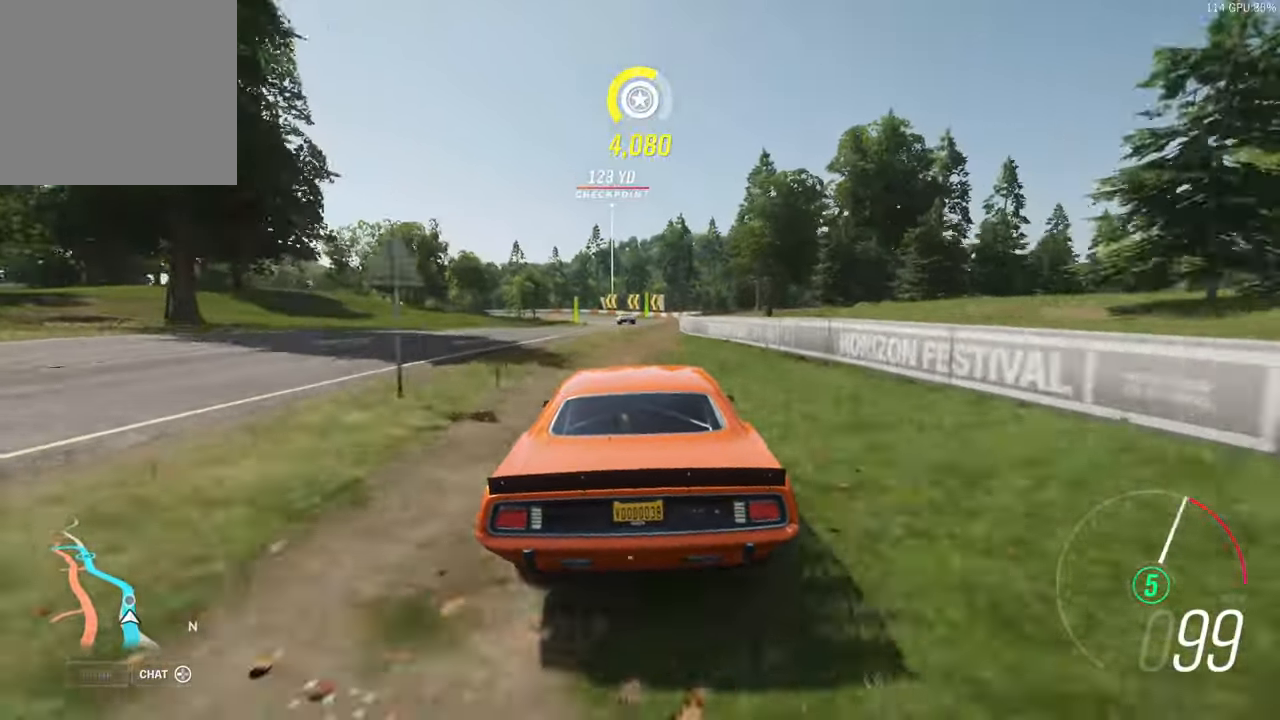
{"buttons": ["R2"], "left_stick": "left", "right_stick": "center"}
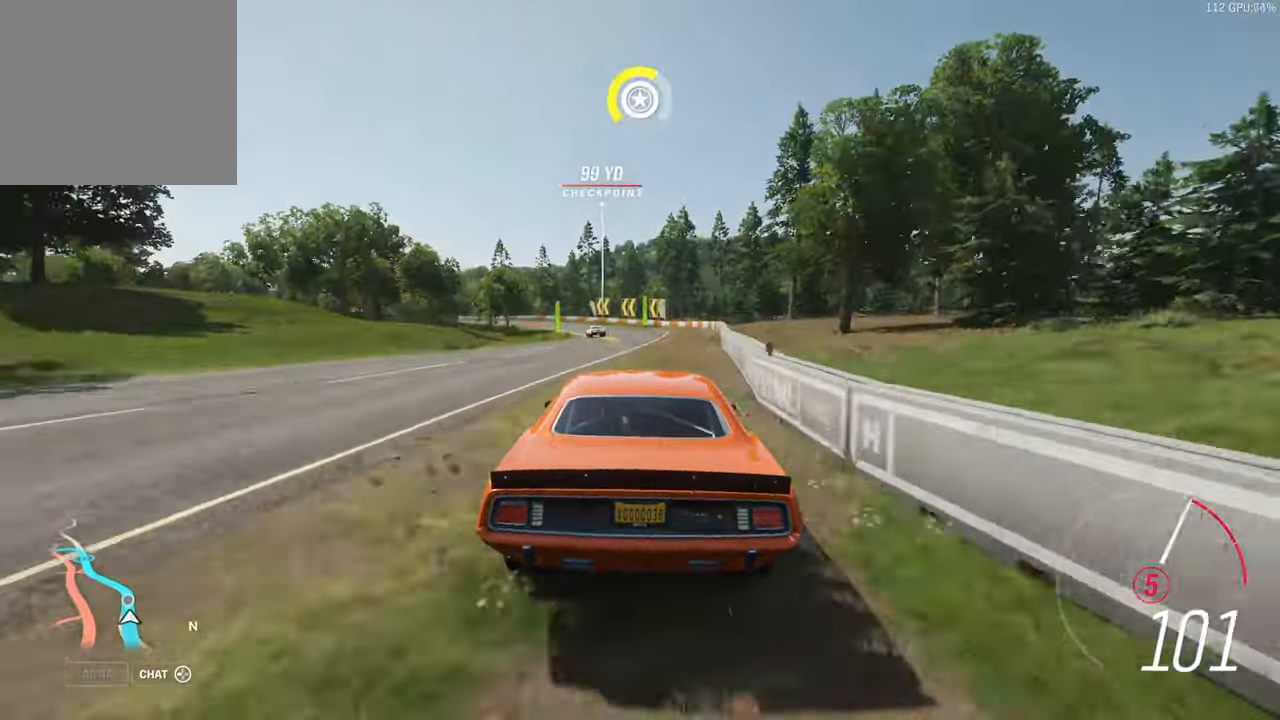
{"buttons": ["R2"], "left_stick": "center", "right_stick": "center", "events": [[134, "left_stick", "center"], [200, "left_stick", "left"], [400, "left_stick", "center"]]}
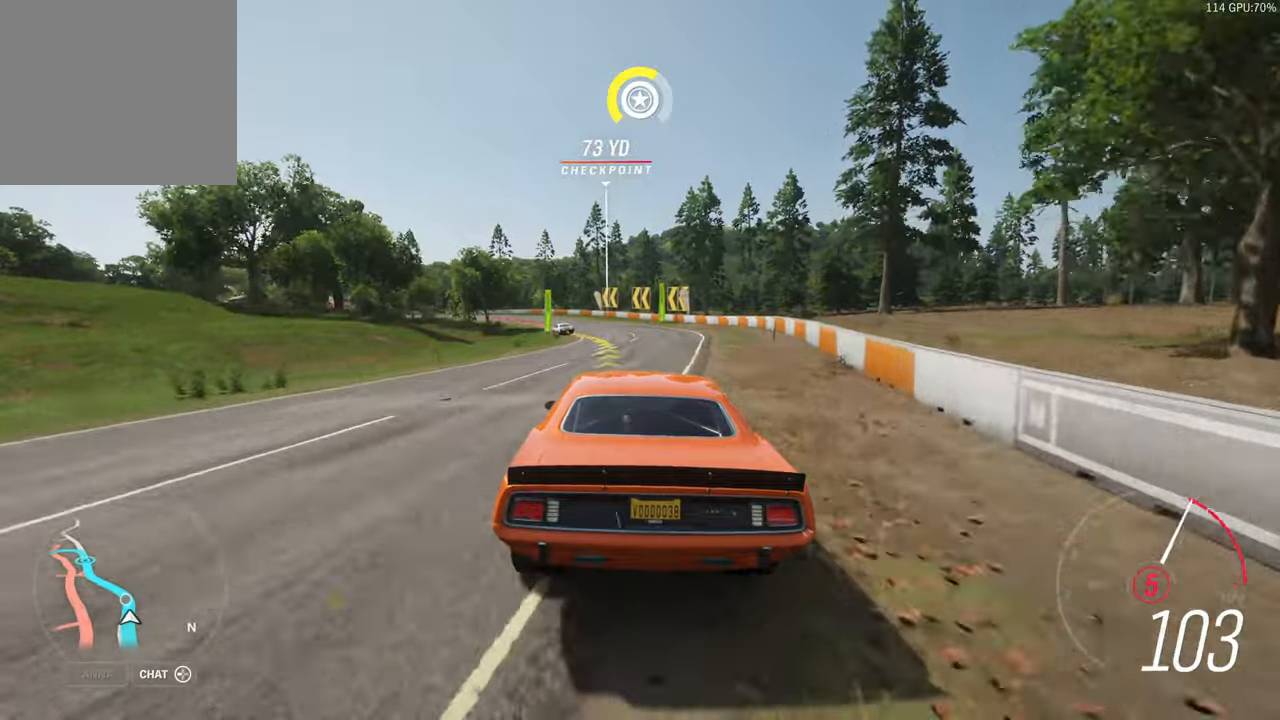
{"buttons": ["R2"], "left_stick": "left", "right_stick": "center", "events": [[16, "left_stick", "left"], [300, "left_stick", "center"], [383, "left_stick", "left"]]}